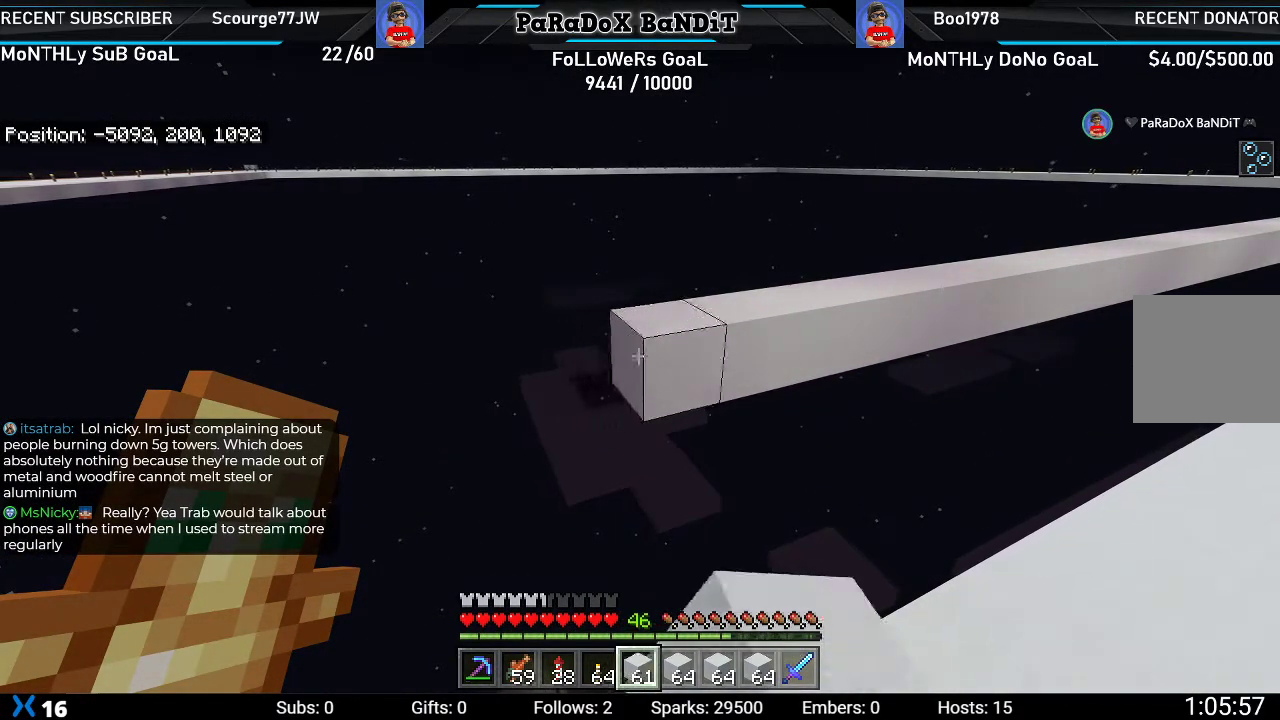
Gameplay with a controller (Xbox layout); each line is a JSON object with the inputs held at the frame after it. "events" lists button and stick changes between this image and that frame as [ms after this image, input, new state], when the widget could be followed in between.
{"buttons": ["L2"], "left_stick": "down-left", "right_stick": "center", "events": []}
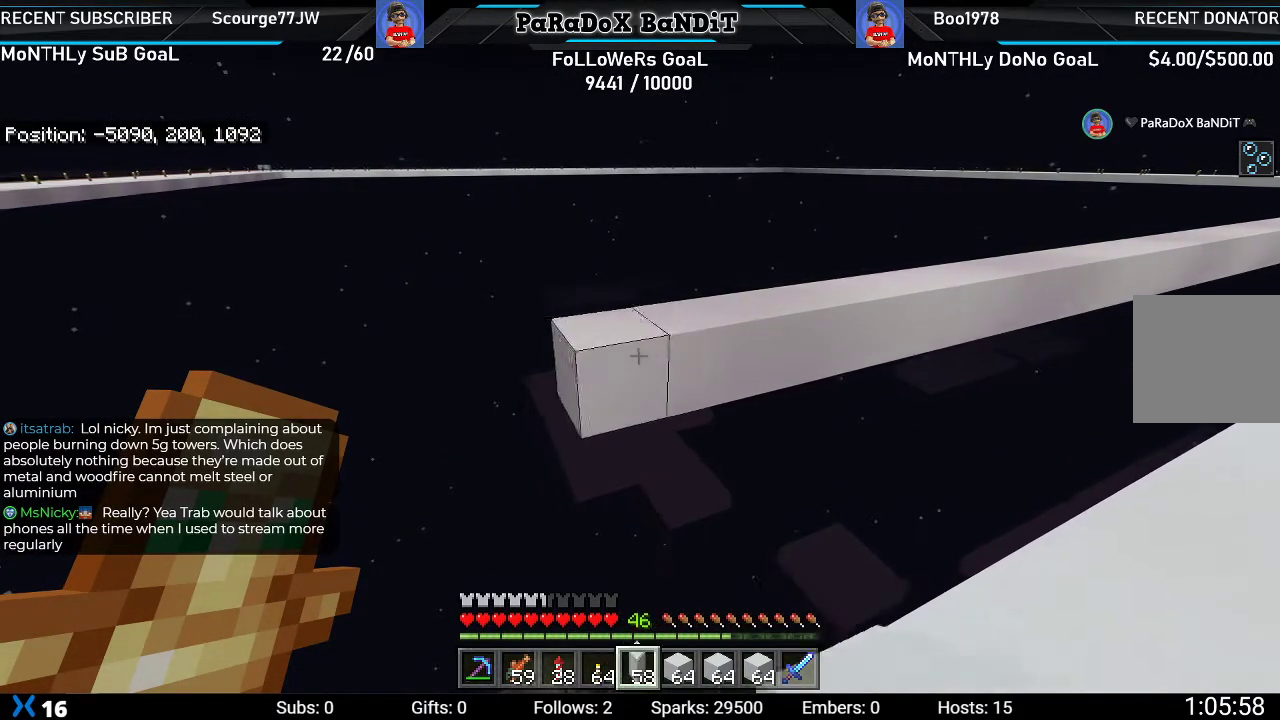
{"buttons": ["L2"], "left_stick": "down-left", "right_stick": "center", "events": []}
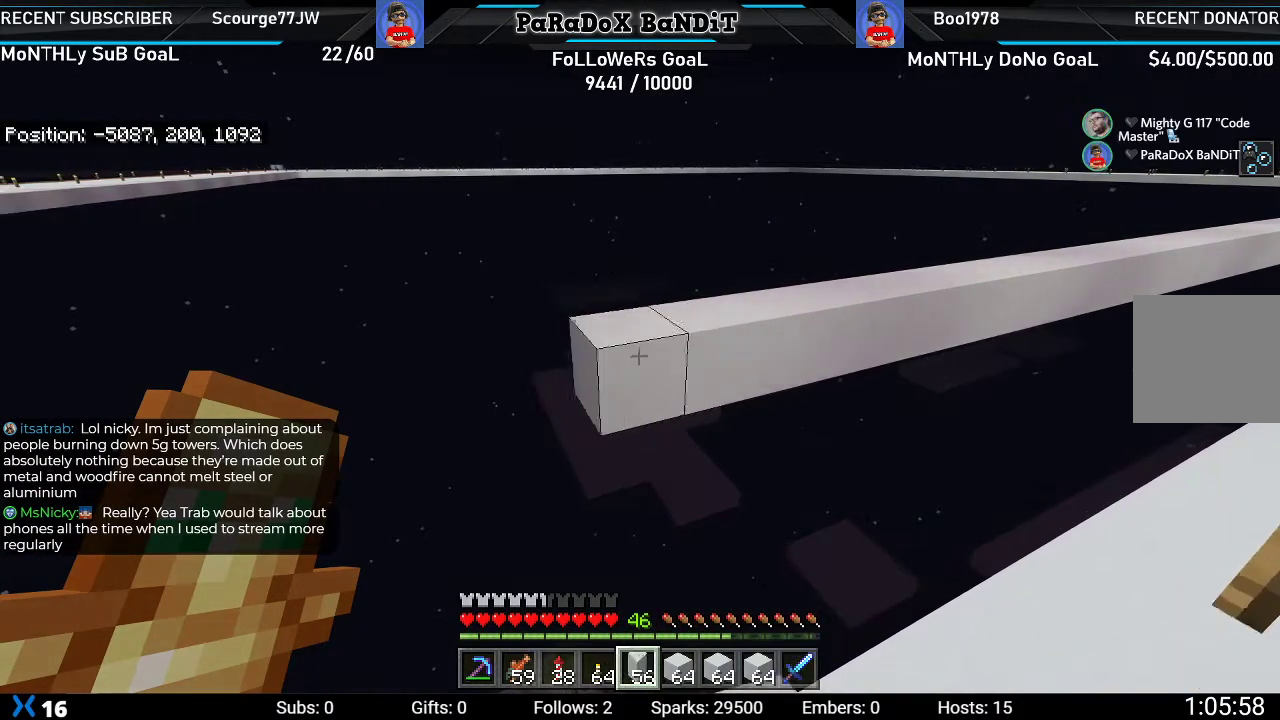
{"buttons": ["L2"], "left_stick": "down-left", "right_stick": "center", "events": []}
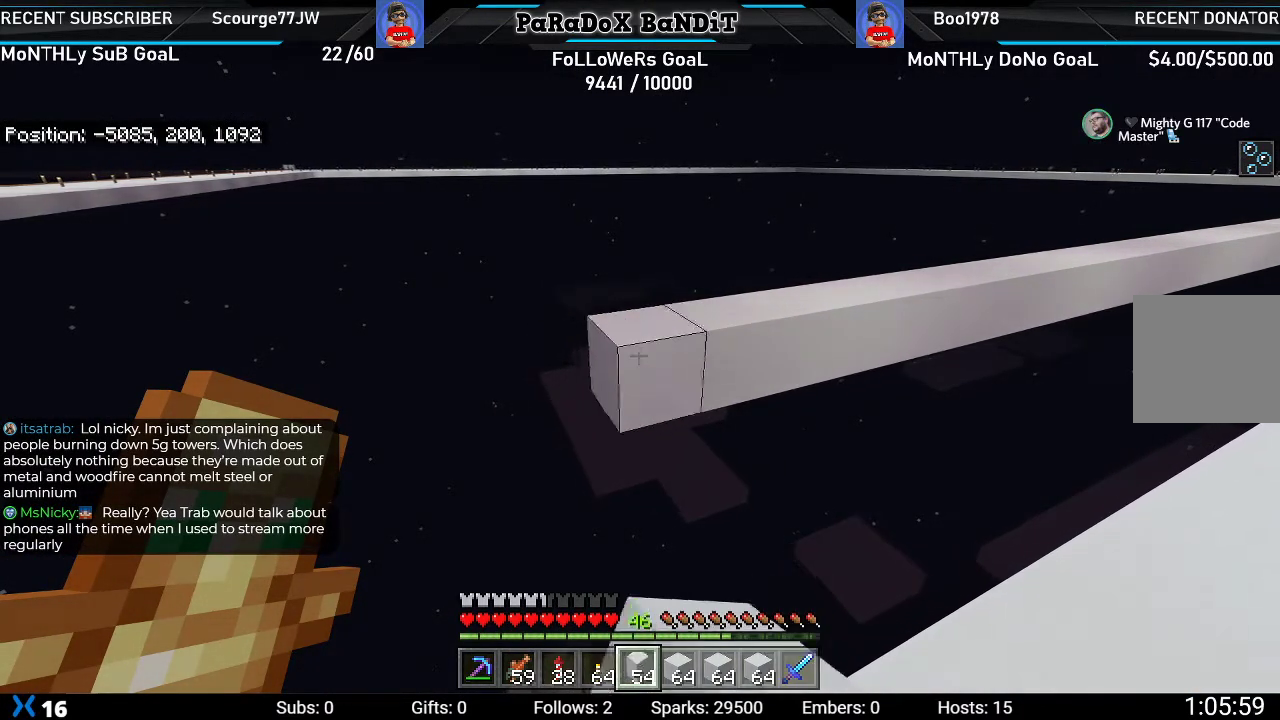
{"buttons": ["L2"], "left_stick": "down-left", "right_stick": "center", "events": []}
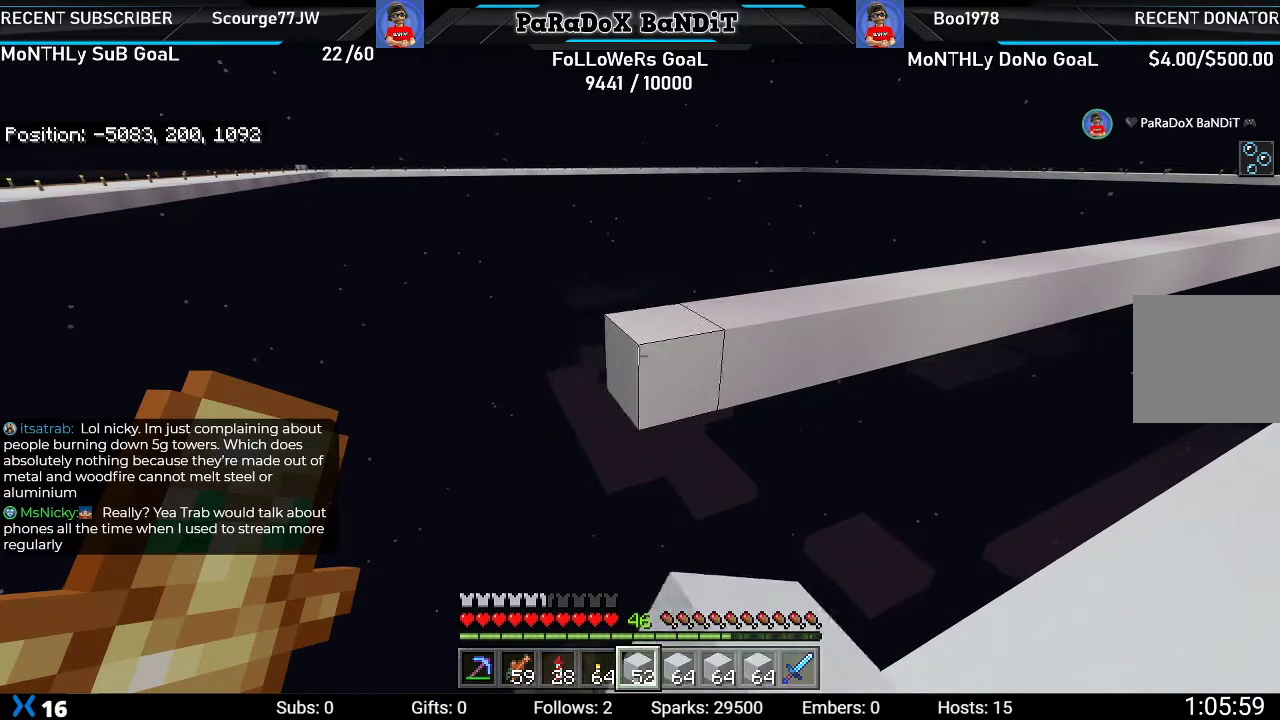
{"buttons": ["L2"], "left_stick": "down-left", "right_stick": "center", "events": []}
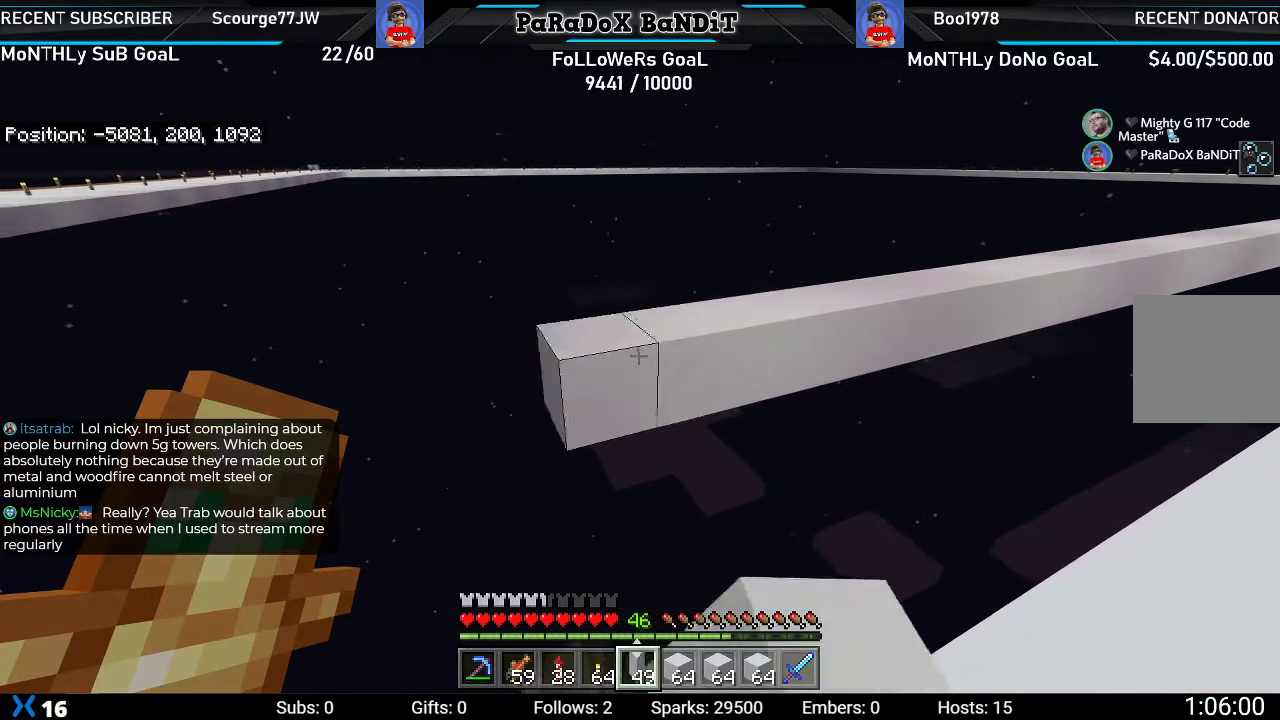
{"buttons": ["L2"], "left_stick": "down-left", "right_stick": "center", "events": []}
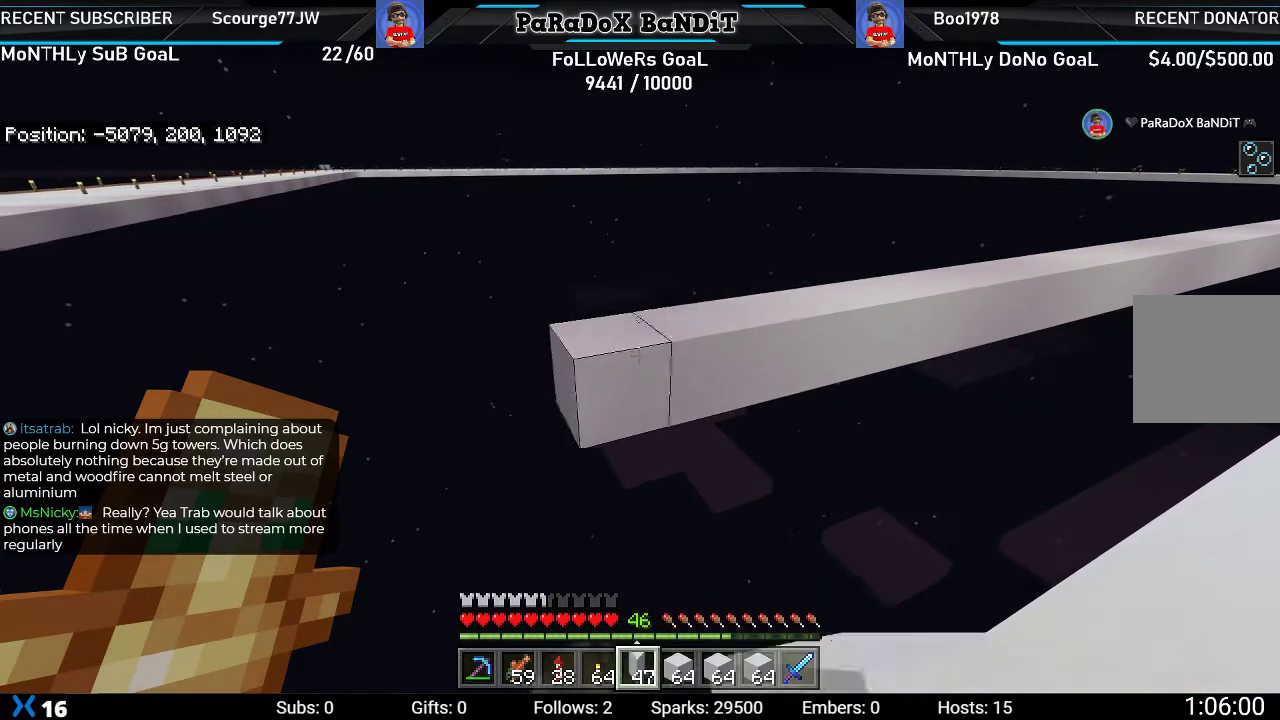
{"buttons": ["L2"], "left_stick": "down-left", "right_stick": "center", "events": []}
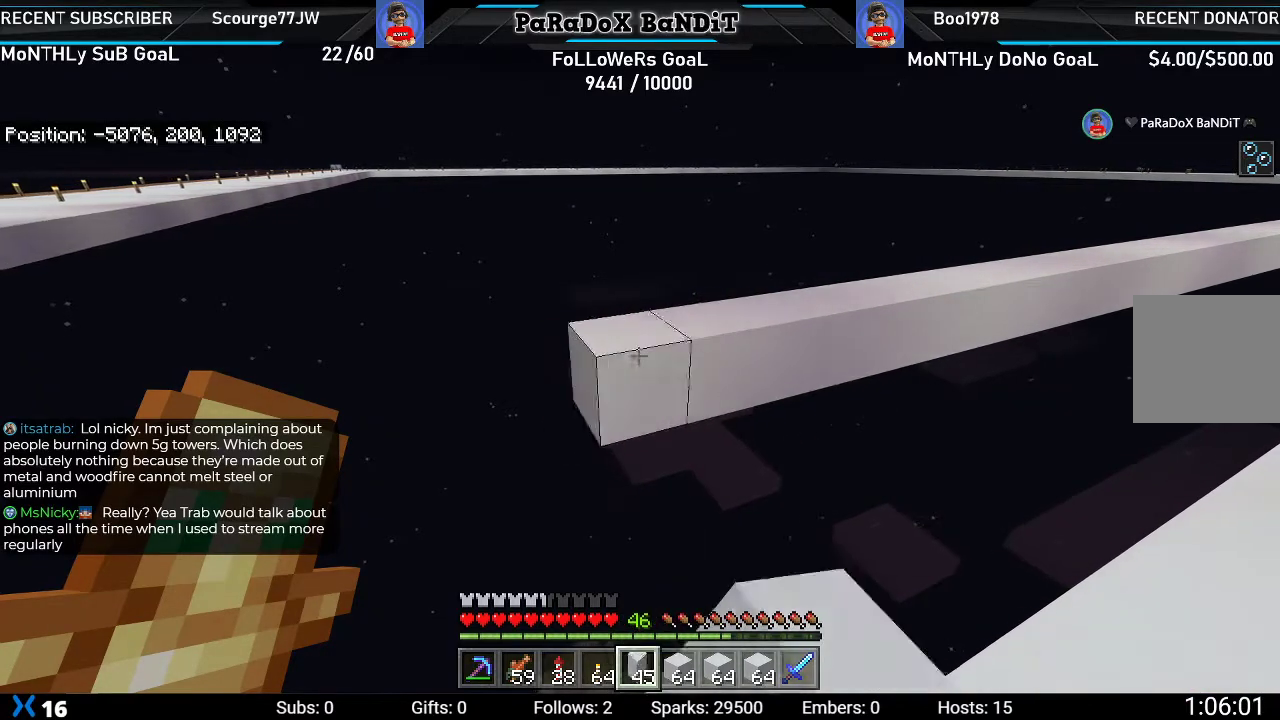
{"buttons": ["L2"], "left_stick": "down-left", "right_stick": "center", "events": []}
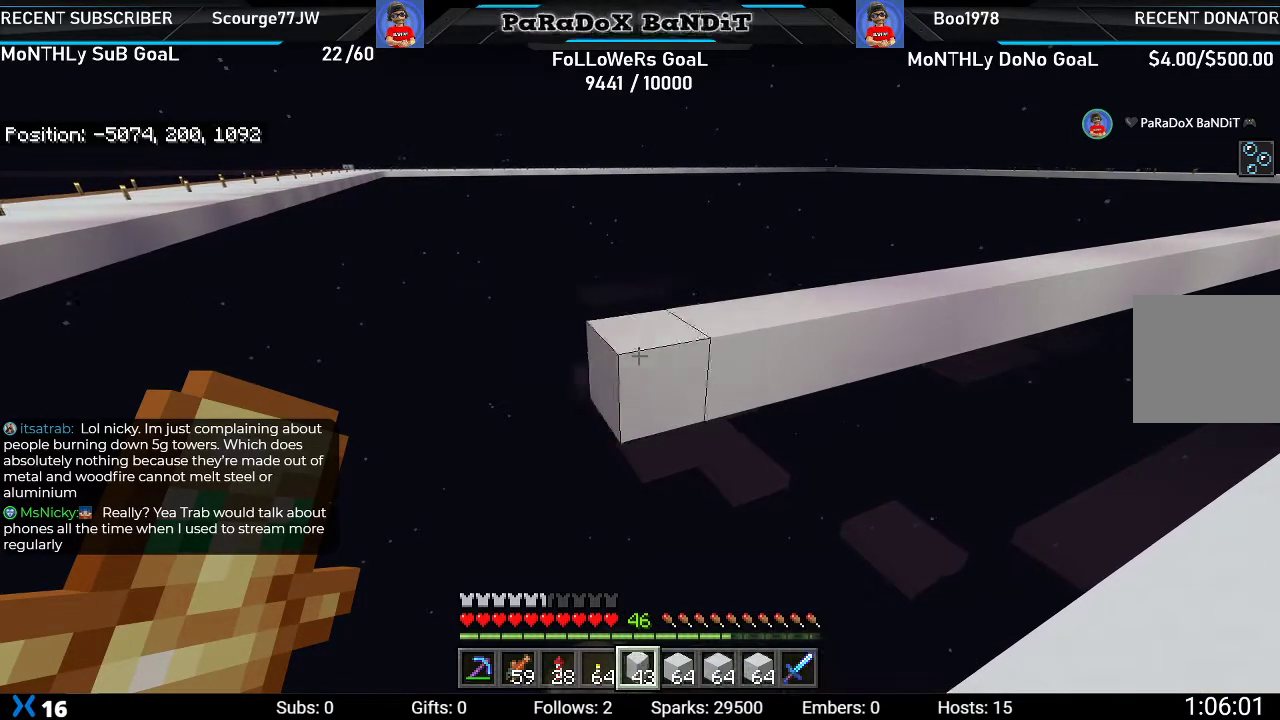
{"buttons": ["L2"], "left_stick": "down-left", "right_stick": "center", "events": []}
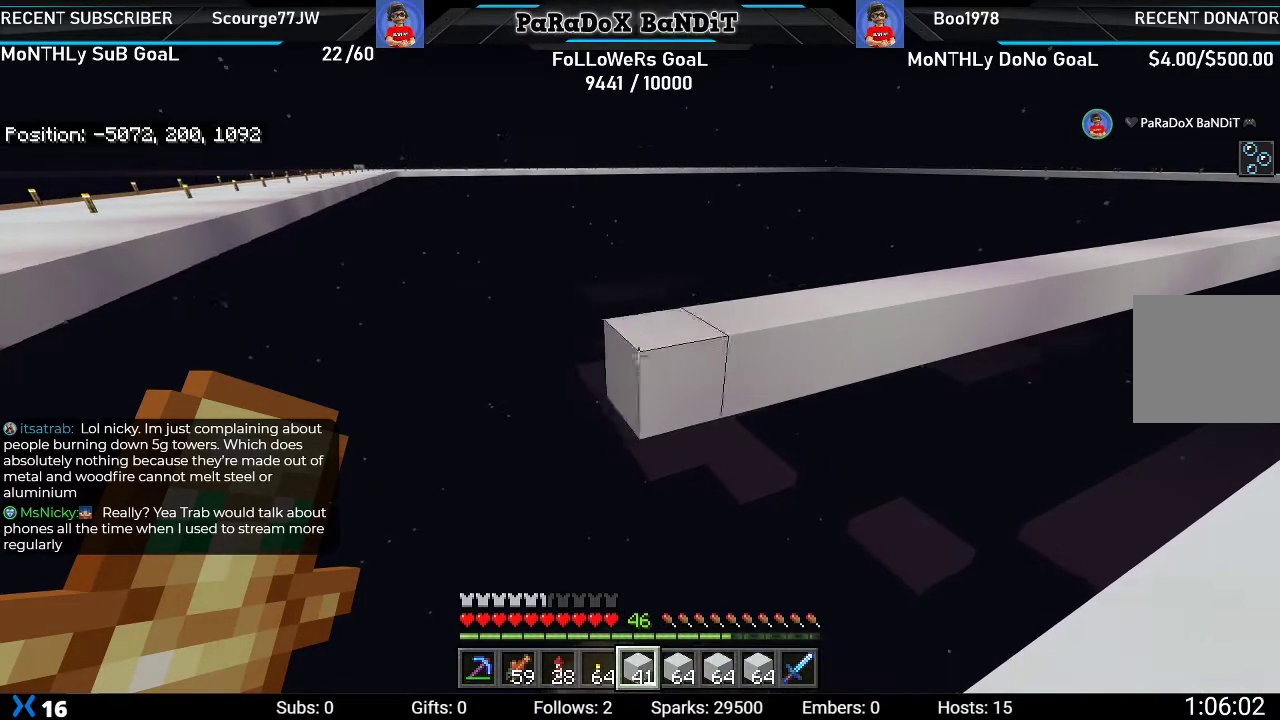
{"buttons": ["L2"], "left_stick": "down-left", "right_stick": "center", "events": []}
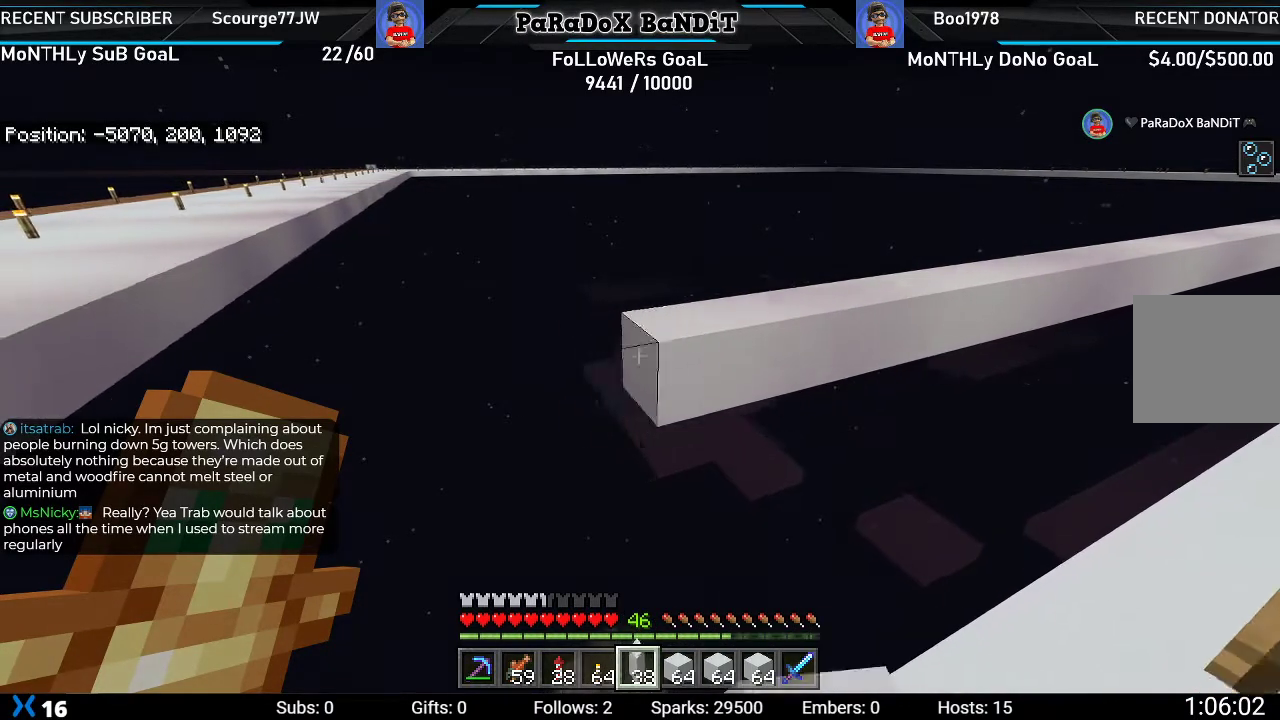
{"buttons": ["L2"], "left_stick": "down-left", "right_stick": "center", "events": []}
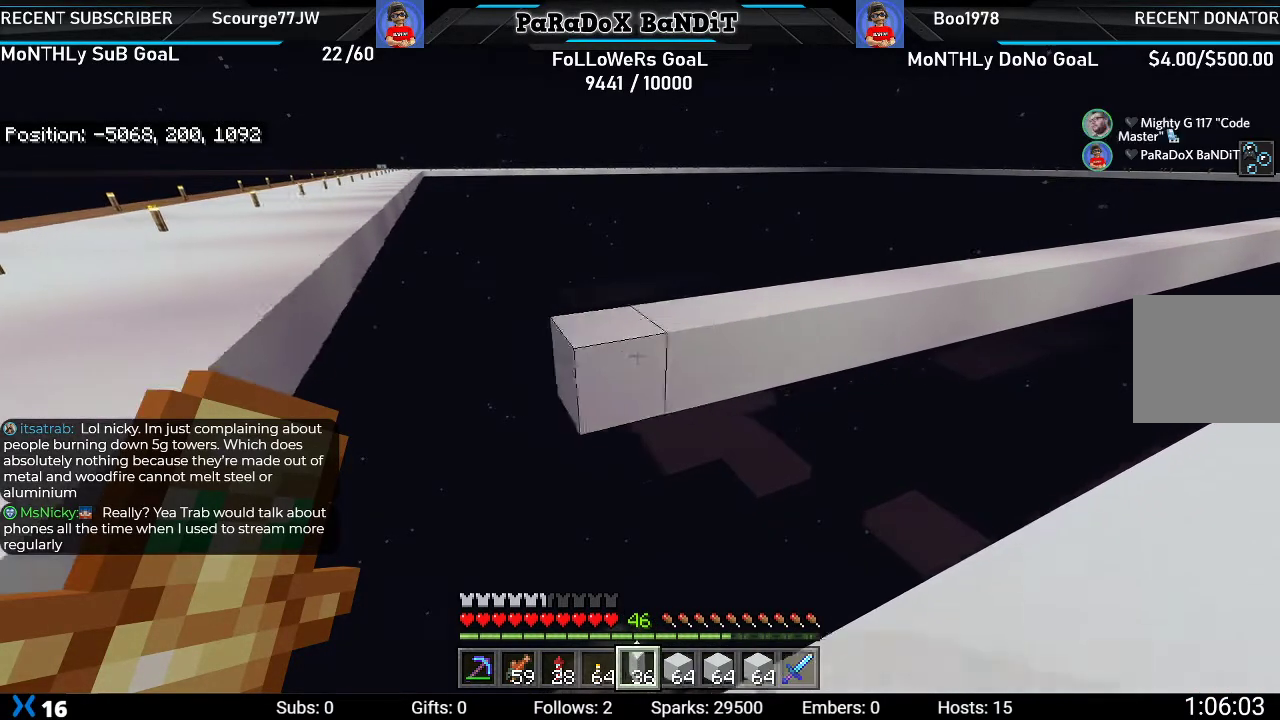
{"buttons": ["L2"], "left_stick": "down-left", "right_stick": "center", "events": []}
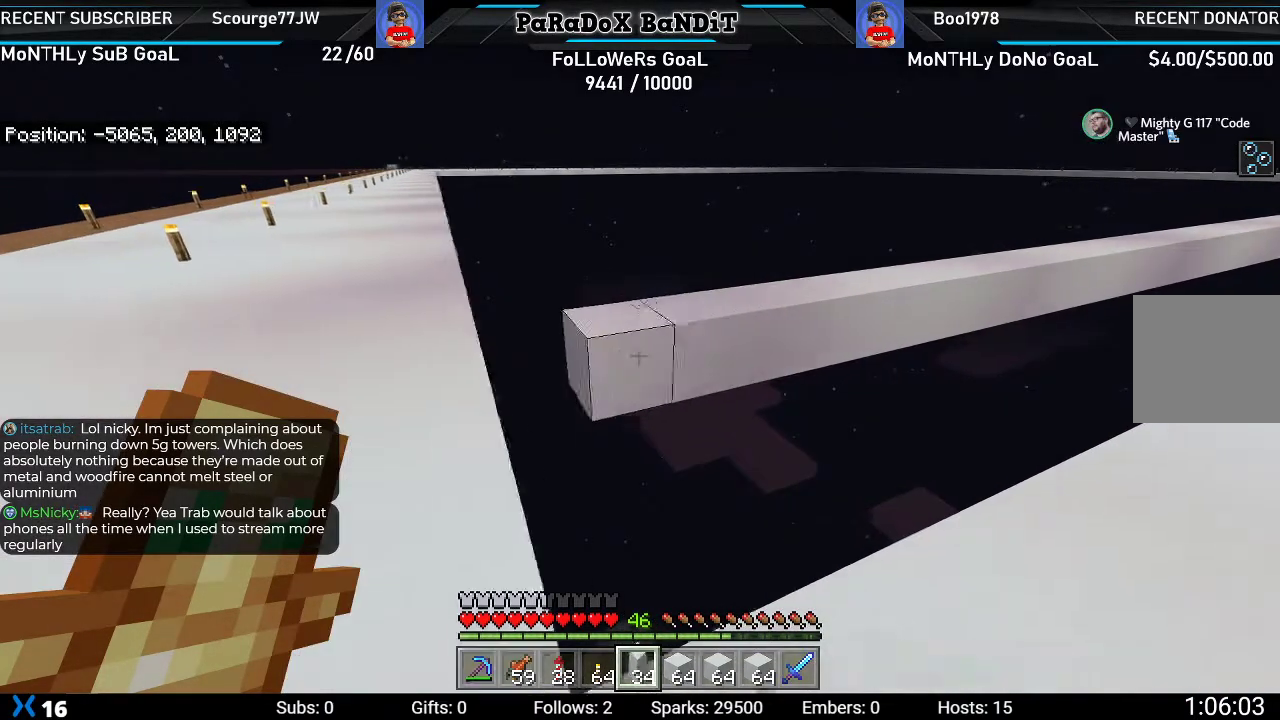
{"buttons": [], "left_stick": "right", "right_stick": "center", "events": [[217, "left_stick", "center"], [267, "left_stick", "right"], [267, "right_stick", "up-left"], [283, "L2", "up"], [483, "right_stick", "center"]]}
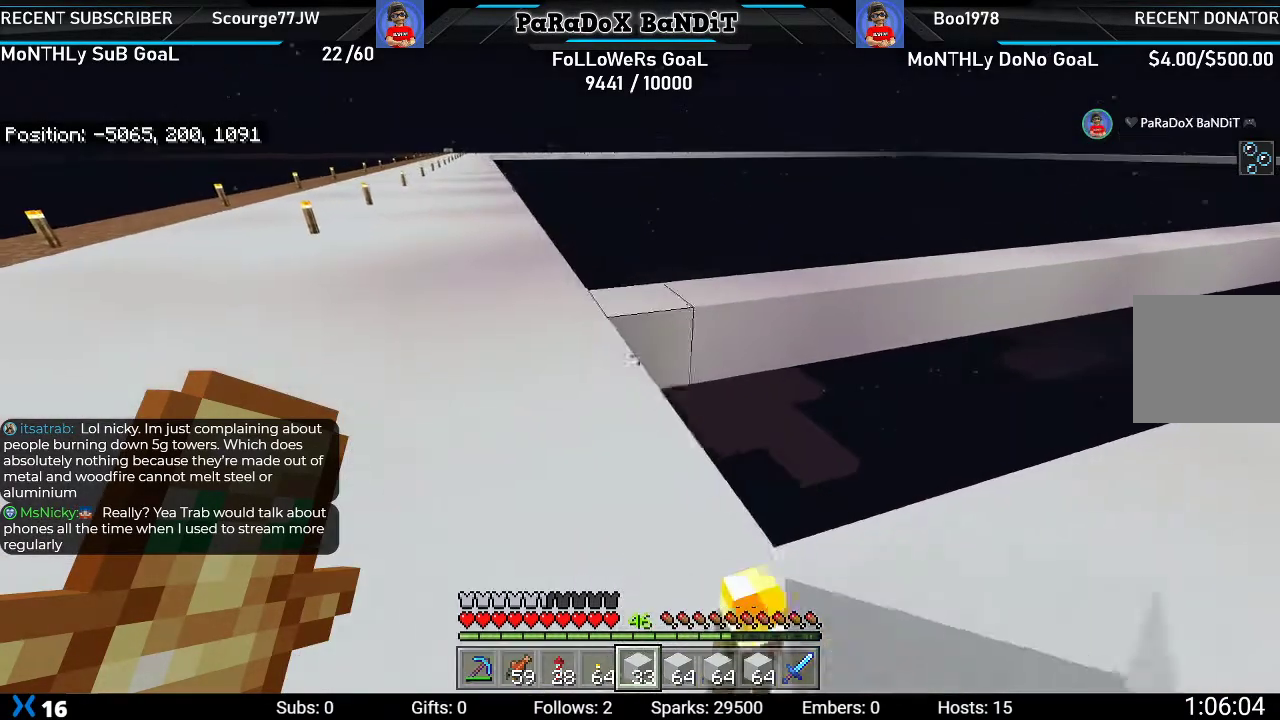
{"buttons": [], "left_stick": "center", "right_stick": "left", "events": [[33, "left_stick", "up-right"], [217, "right_stick", "left"], [350, "left_stick", "center"]]}
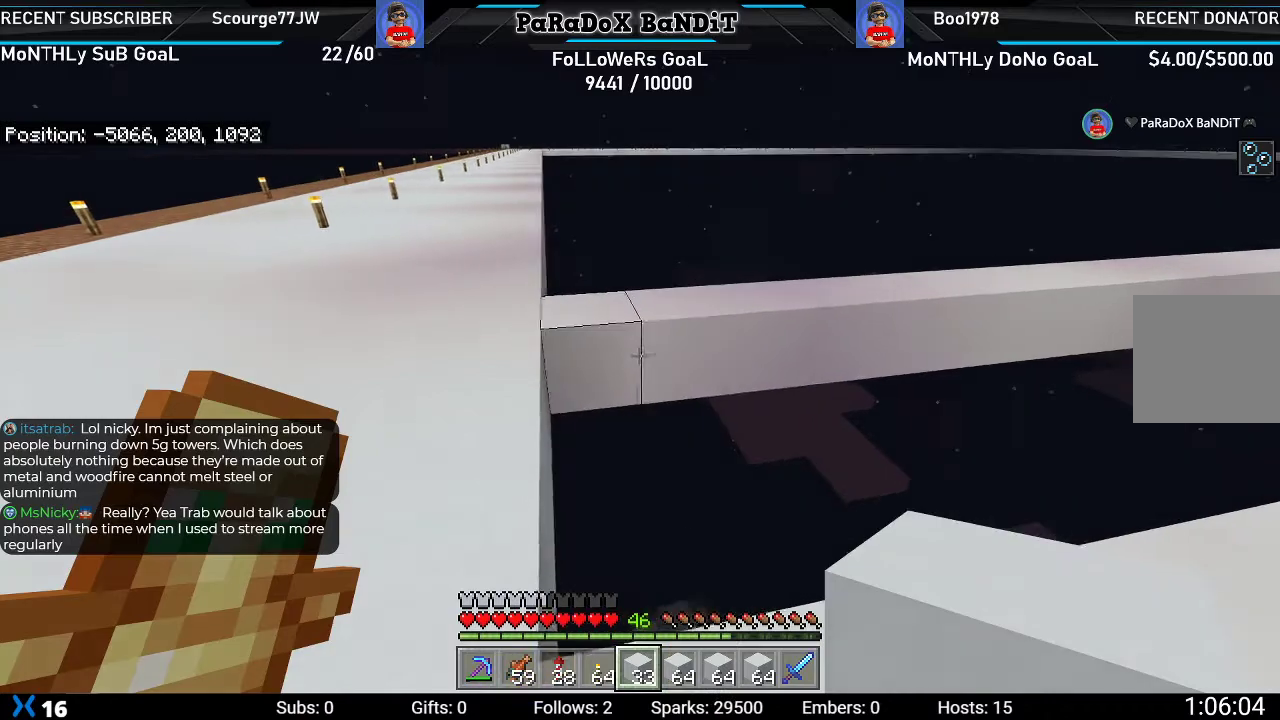
{"buttons": ["L2"], "left_stick": "right", "right_stick": "left", "events": [[350, "L2", "down"], [350, "left_stick", "right"]]}
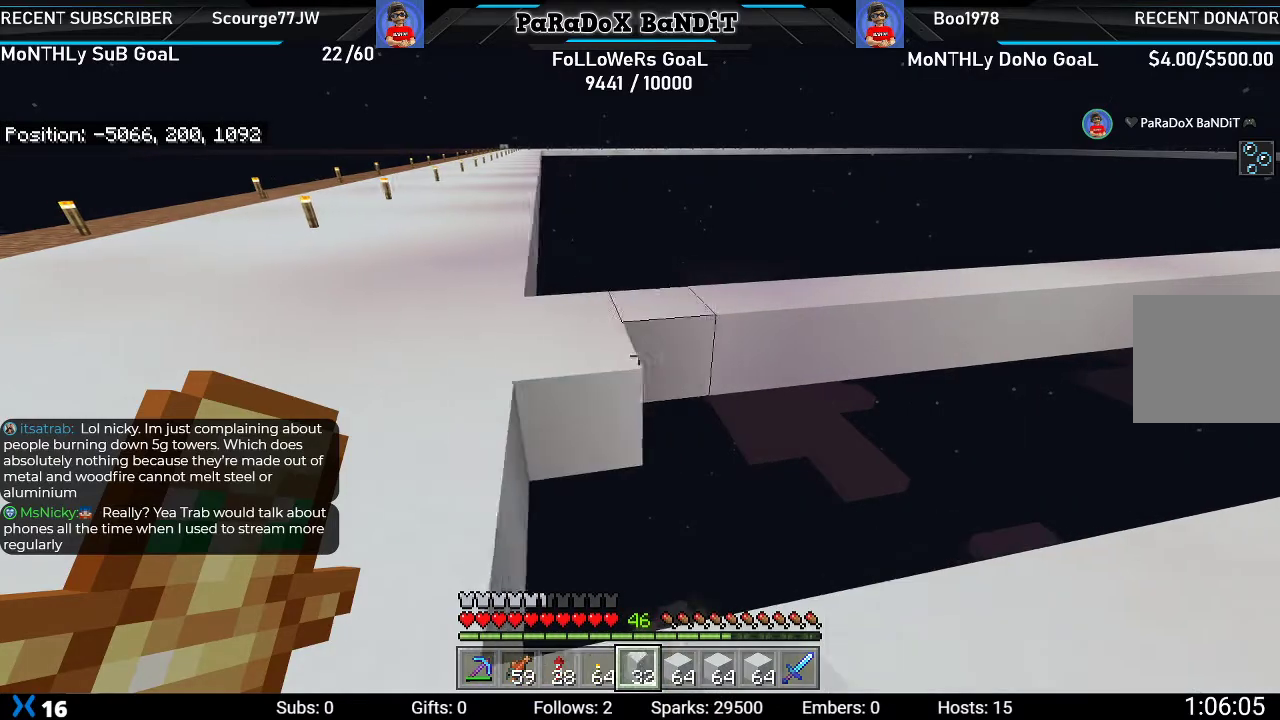
{"buttons": ["L2"], "left_stick": "right", "right_stick": "center", "events": [[367, "right_stick", "center"]]}
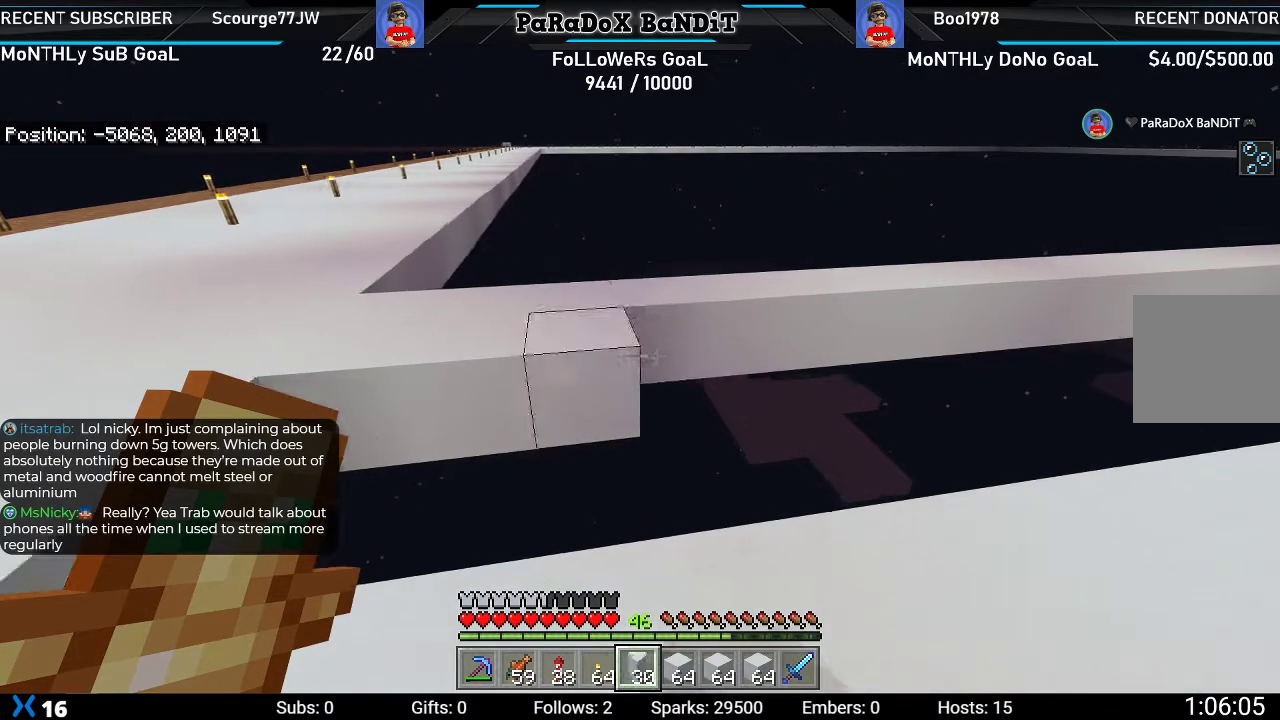
{"buttons": ["L2"], "left_stick": "right", "right_stick": "center", "events": []}
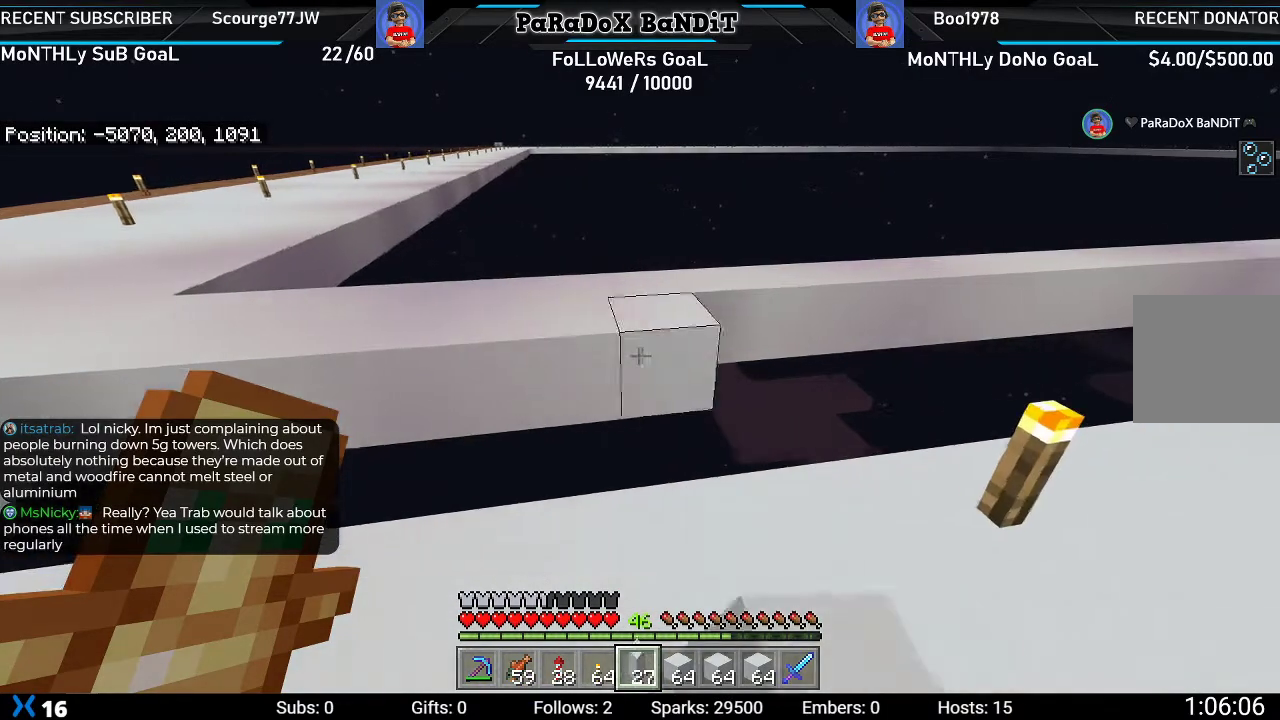
{"buttons": ["L2"], "left_stick": "right", "right_stick": "center", "events": []}
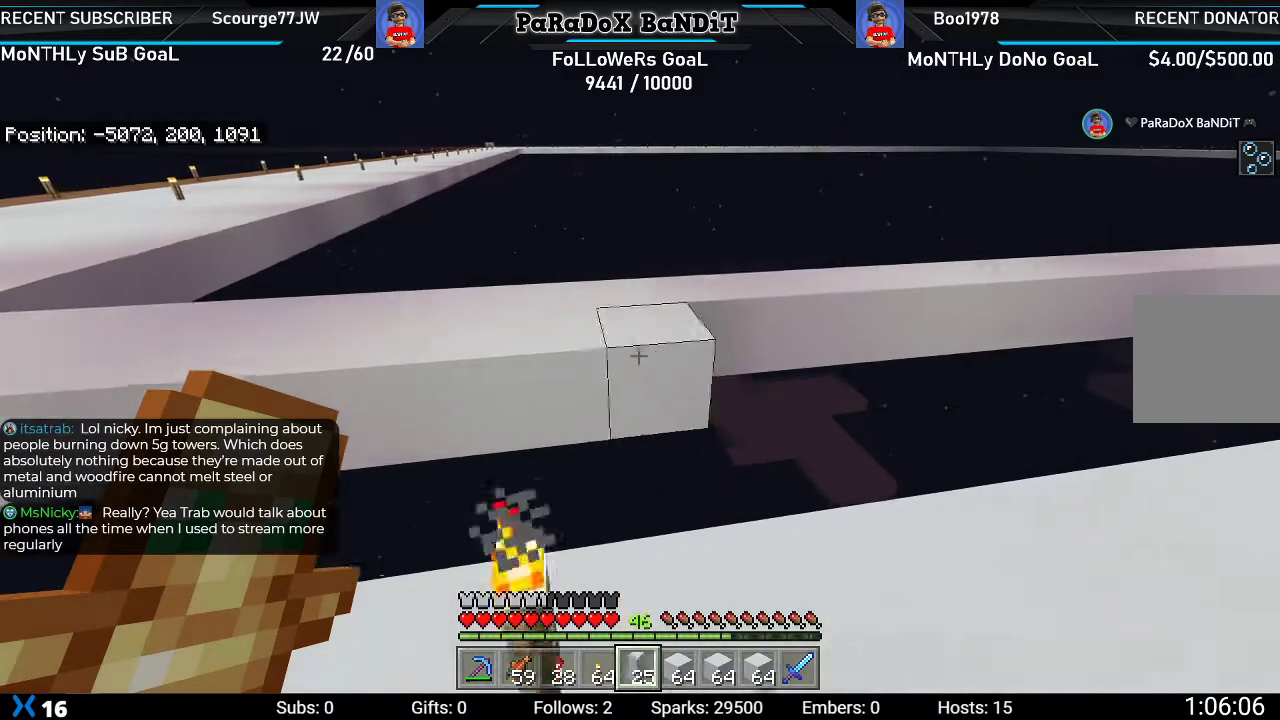
{"buttons": ["L2"], "left_stick": "right", "right_stick": "center", "events": []}
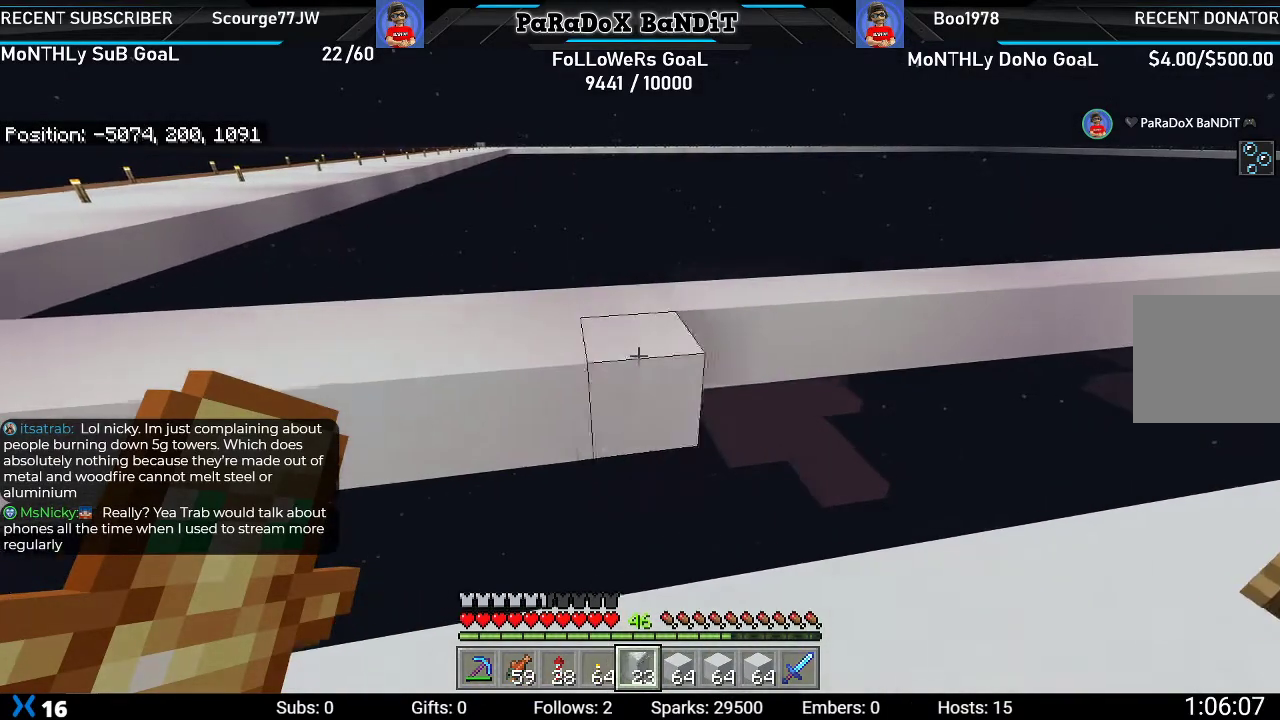
{"buttons": ["L2"], "left_stick": "right", "right_stick": "center", "events": []}
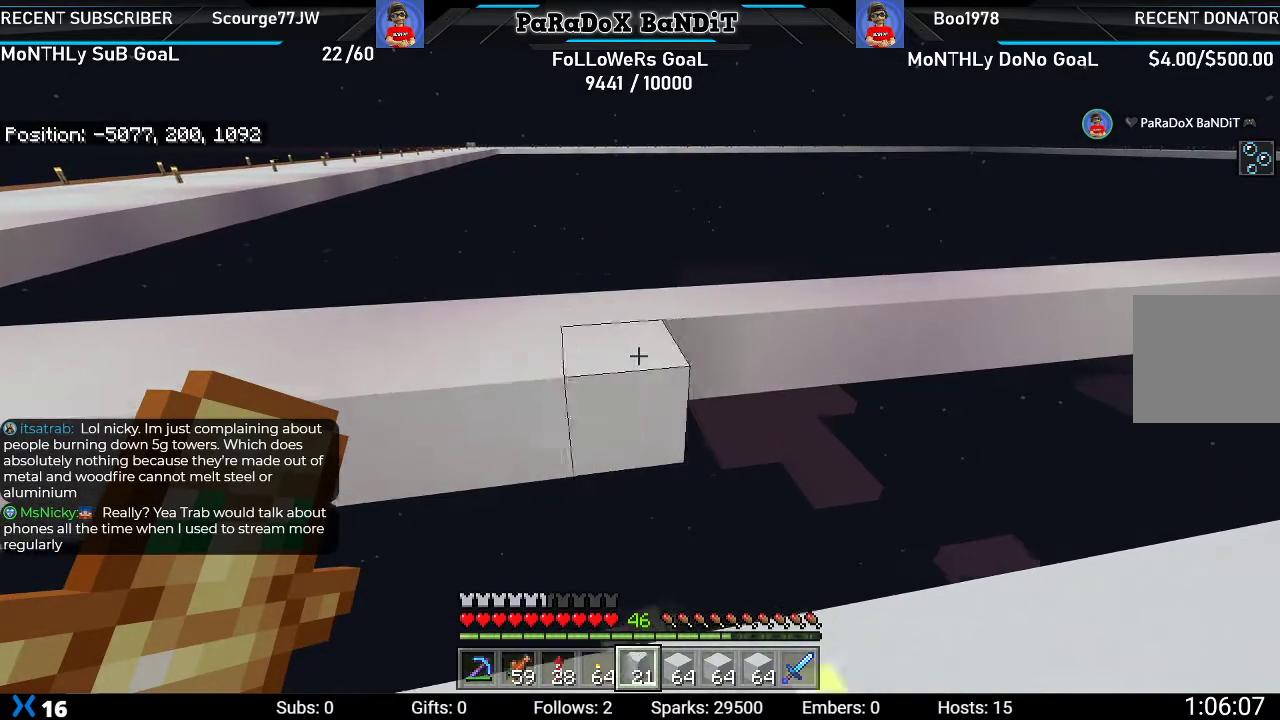
{"buttons": ["L2"], "left_stick": "right", "right_stick": "center", "events": []}
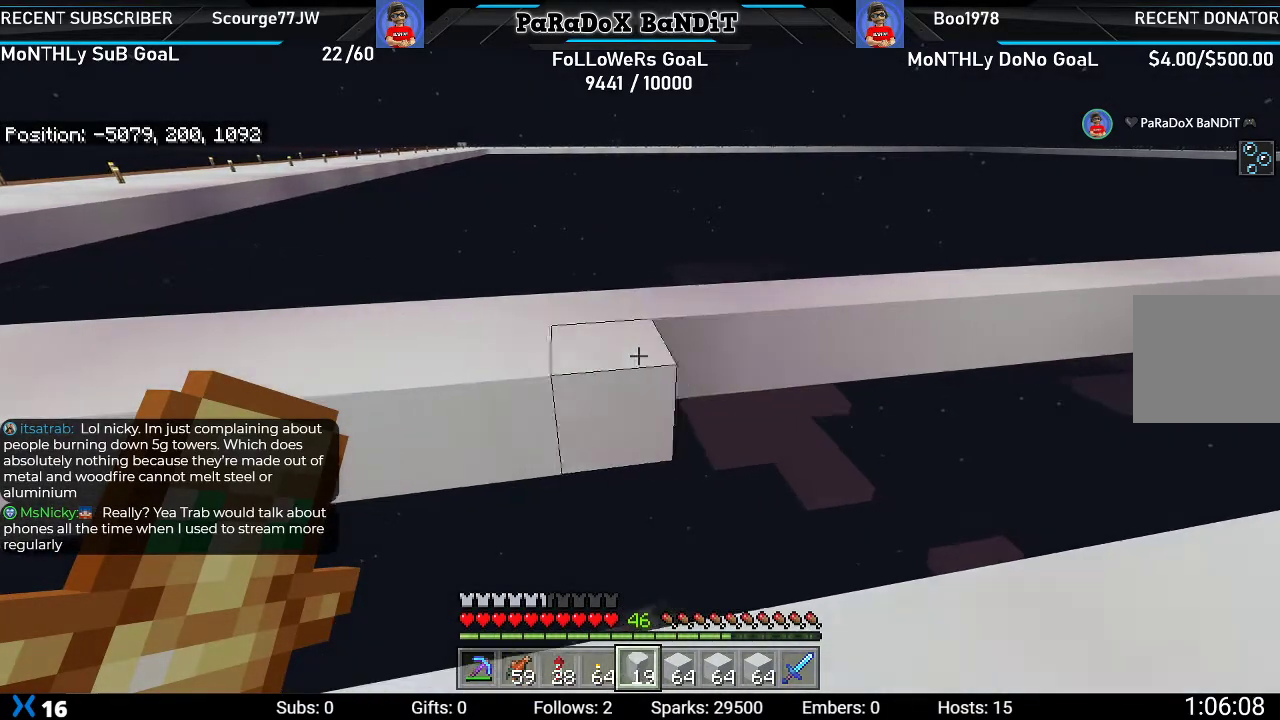
{"buttons": ["L2"], "left_stick": "right", "right_stick": "center", "events": []}
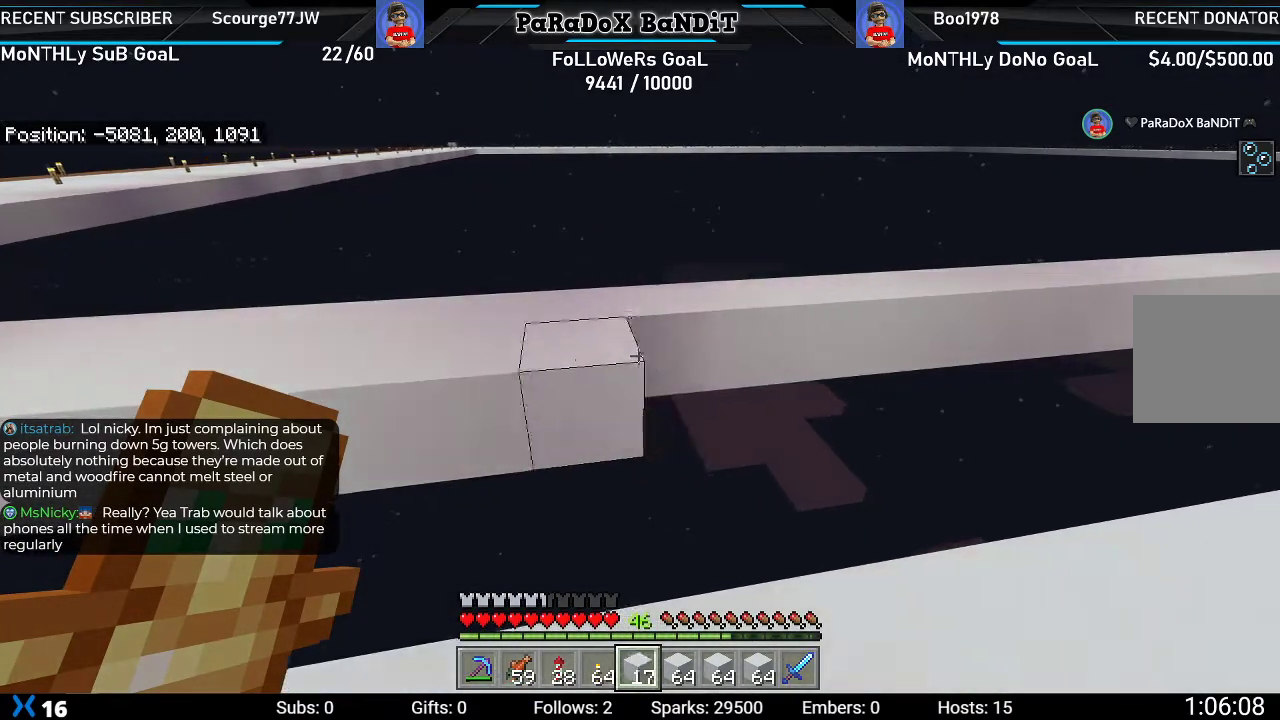
{"buttons": ["L2"], "left_stick": "right", "right_stick": "center", "events": []}
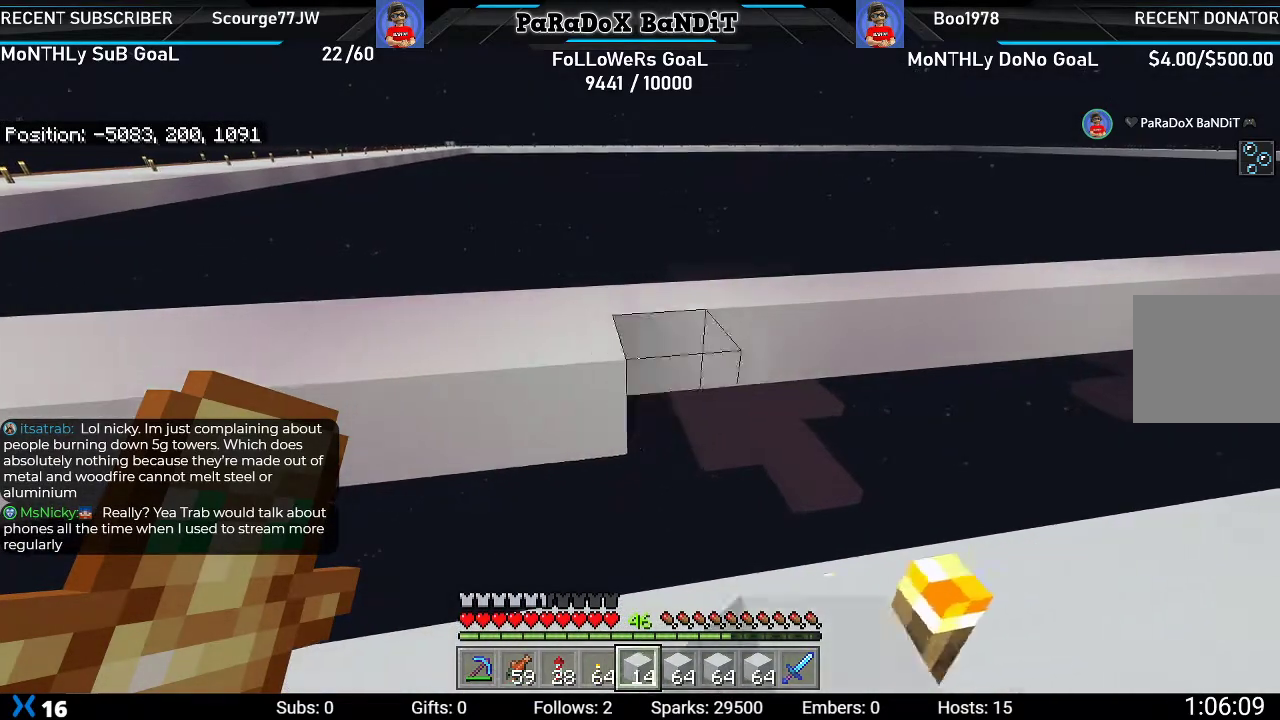
{"buttons": ["L2"], "left_stick": "right", "right_stick": "center", "events": []}
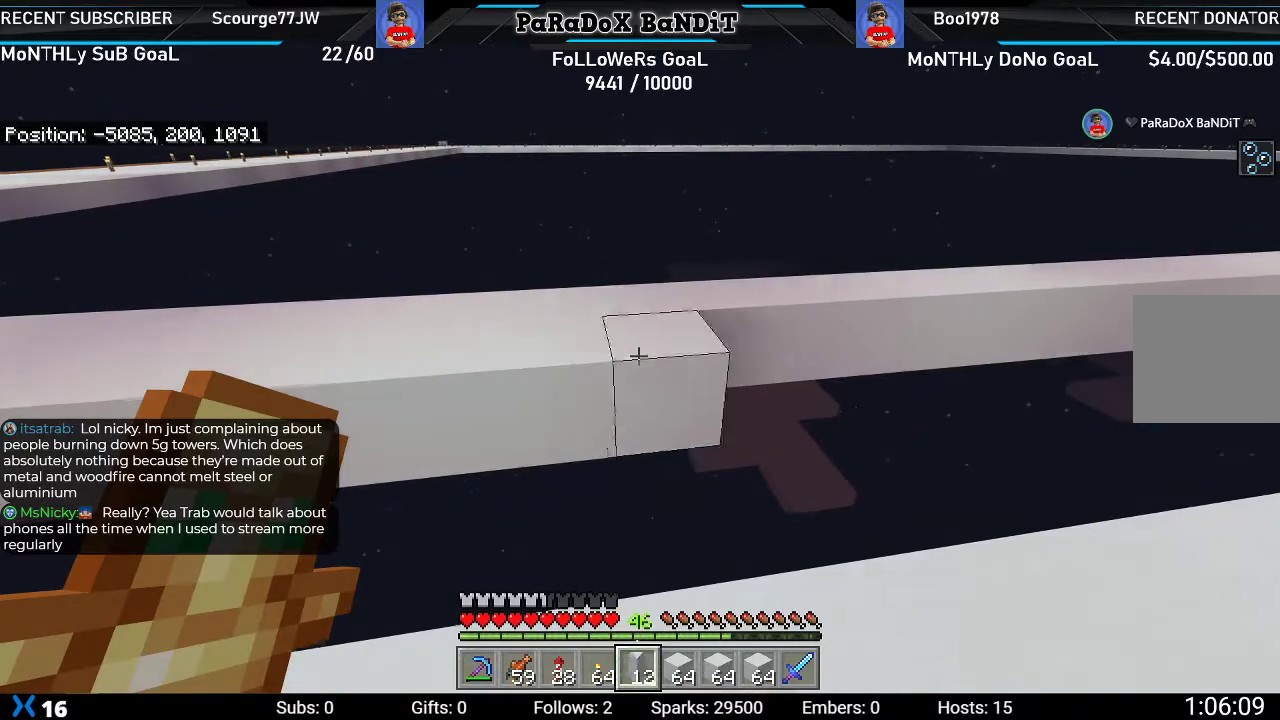
{"buttons": ["L2"], "left_stick": "right", "right_stick": "center", "events": []}
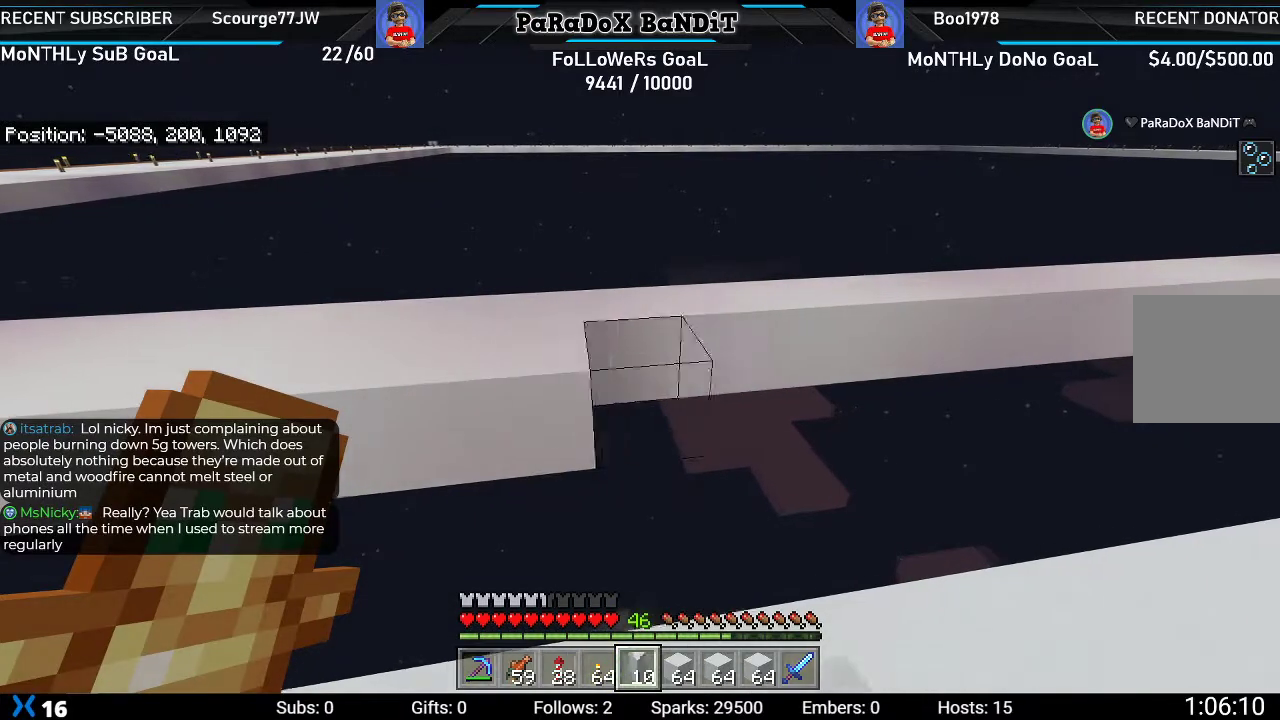
{"buttons": ["L2"], "left_stick": "right", "right_stick": "center", "events": []}
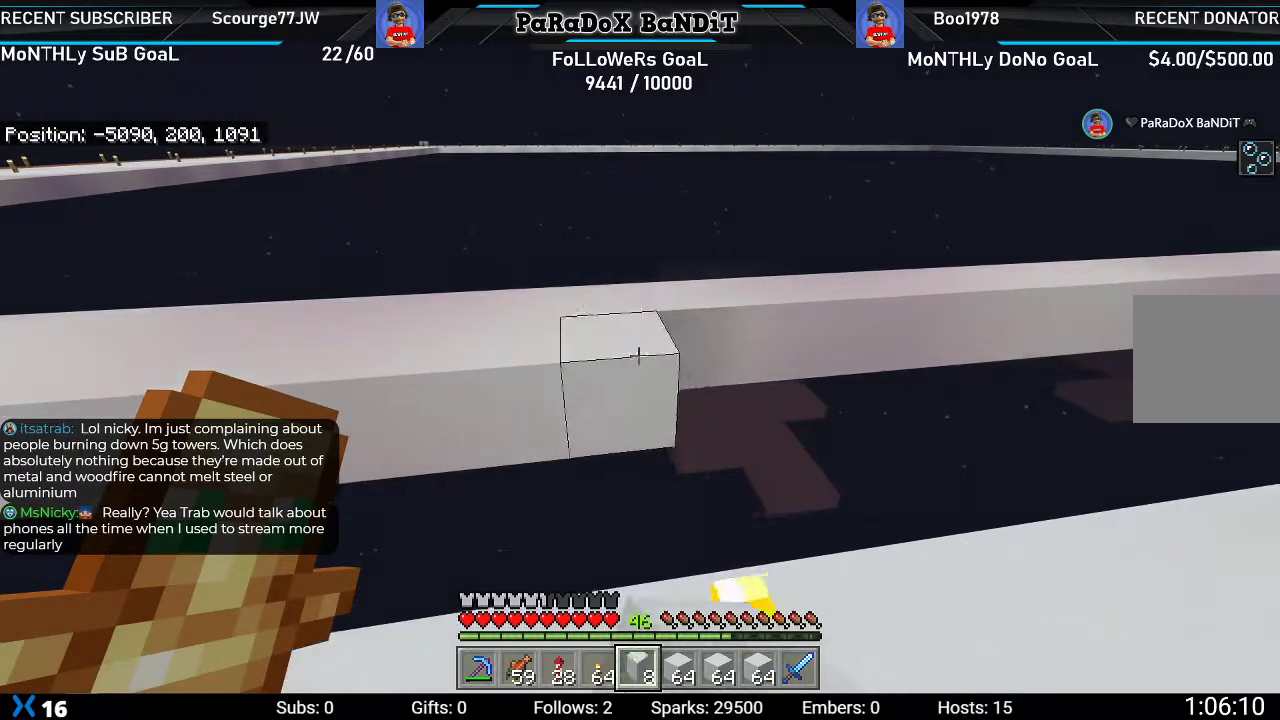
{"buttons": ["L2"], "left_stick": "right", "right_stick": "center", "events": []}
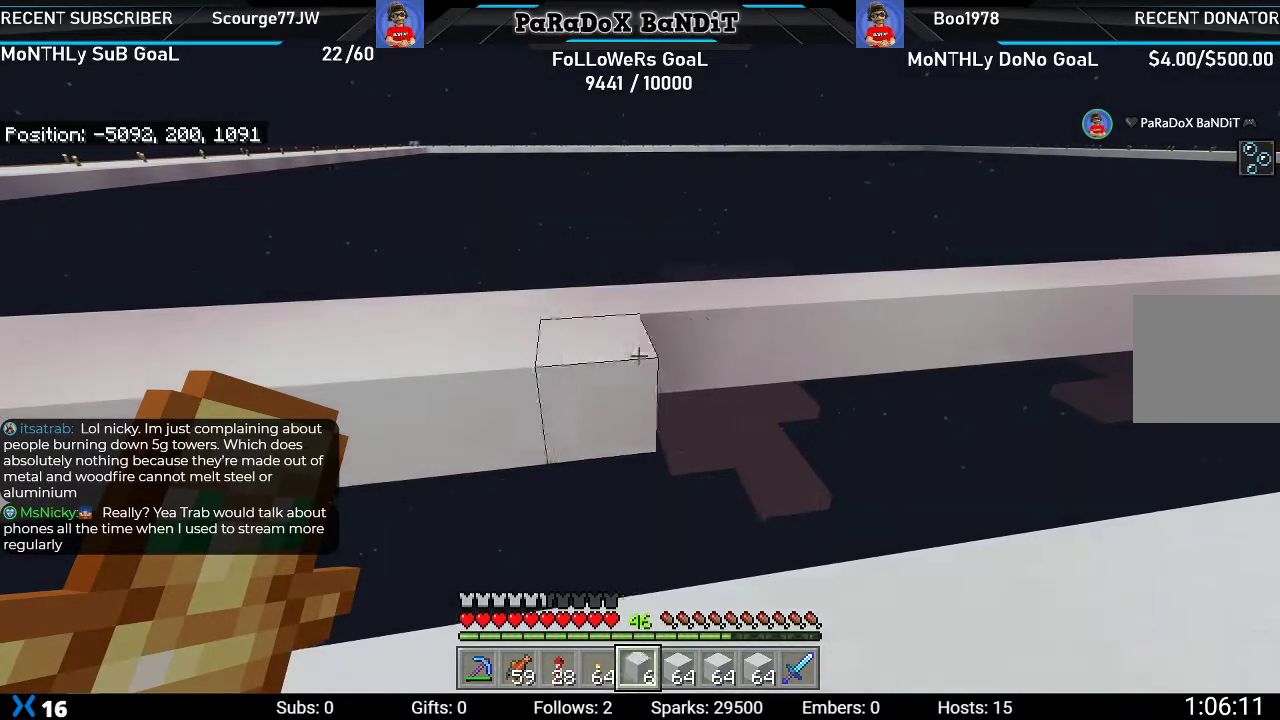
{"buttons": ["L2"], "left_stick": "right", "right_stick": "center", "events": []}